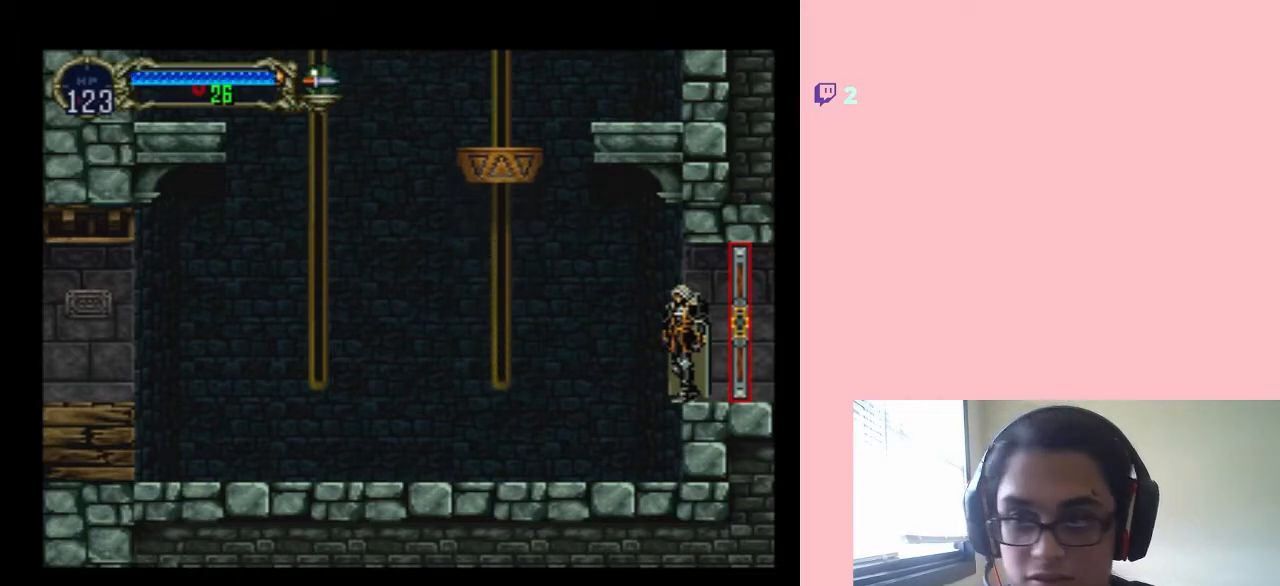
Gameplay with a controller (Nintendo layout); each line is a JSON object with the inputs held at the frame after it. "events" lists button and stick changes between this image and that frame as [ms after this image, input, new state], when the widget could be followed in between. Not read: L2 L3 R2 R3.
{"buttons": ["DPAD_LEFT"], "left_stick": "center", "right_stick": "center", "events": [[200, "DPAD_LEFT", "down"]]}
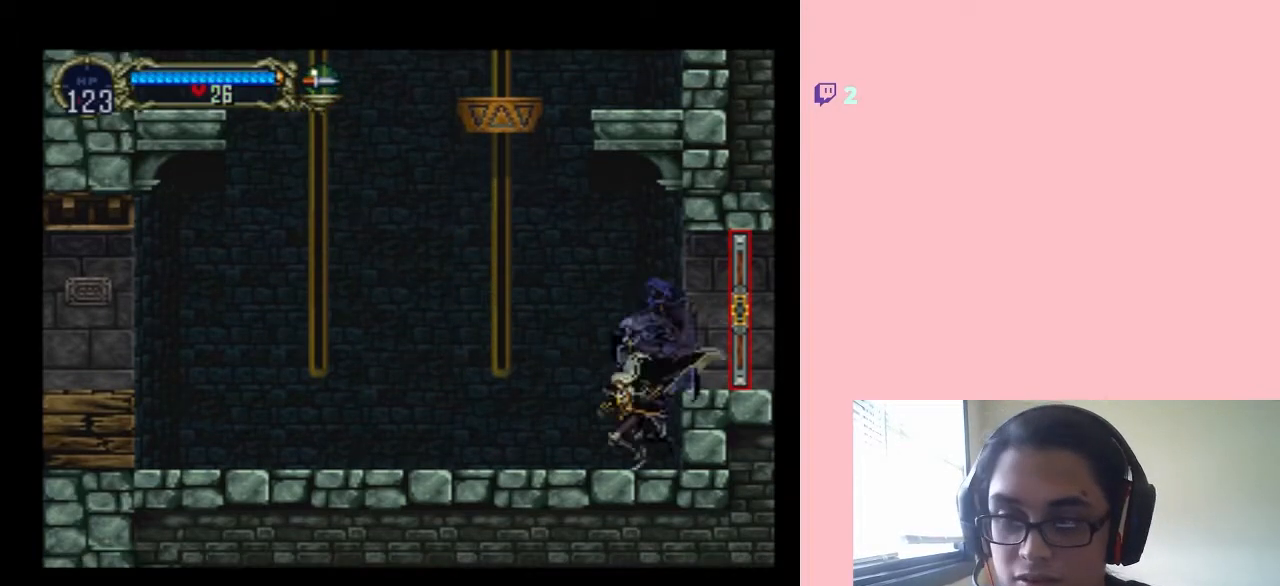
{"buttons": ["B", "DPAD_LEFT"], "left_stick": "center", "right_stick": "center", "events": [[433, "B", "down"]]}
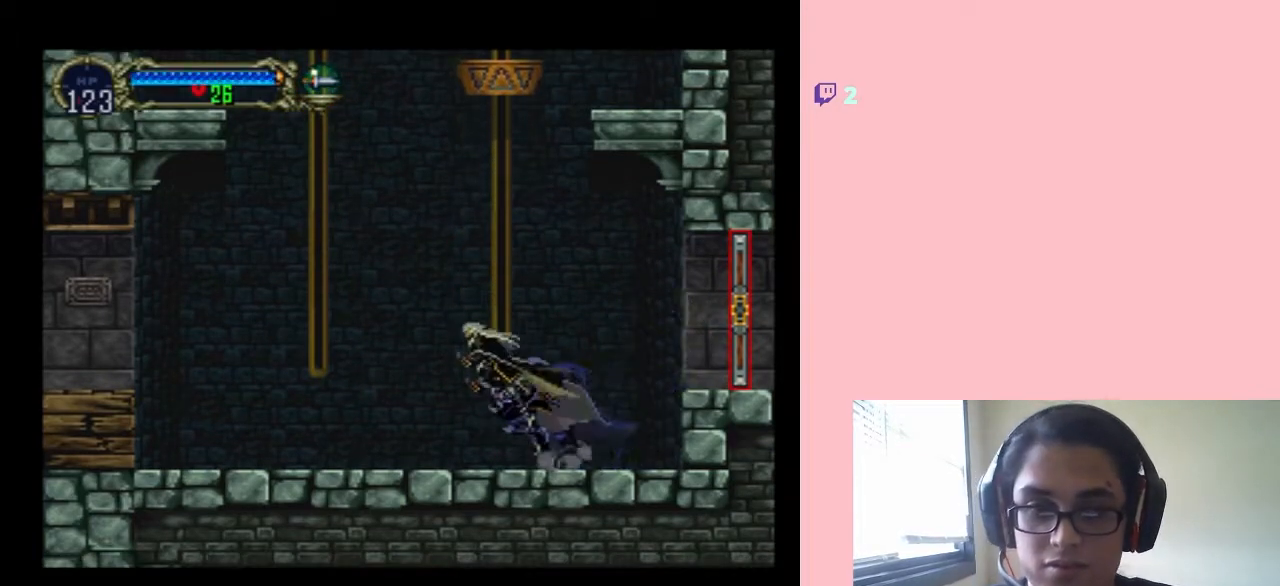
{"buttons": ["DPAD_RIGHT"], "left_stick": "center", "right_stick": "center", "events": [[267, "Y", "down"], [300, "DPAD_UP", "down"], [333, "DPAD_LEFT", "up"], [333, "DPAD_RIGHT", "down"], [333, "DPAD_UP", "up"], [450, "Y", "up"], [483, "B", "up"]]}
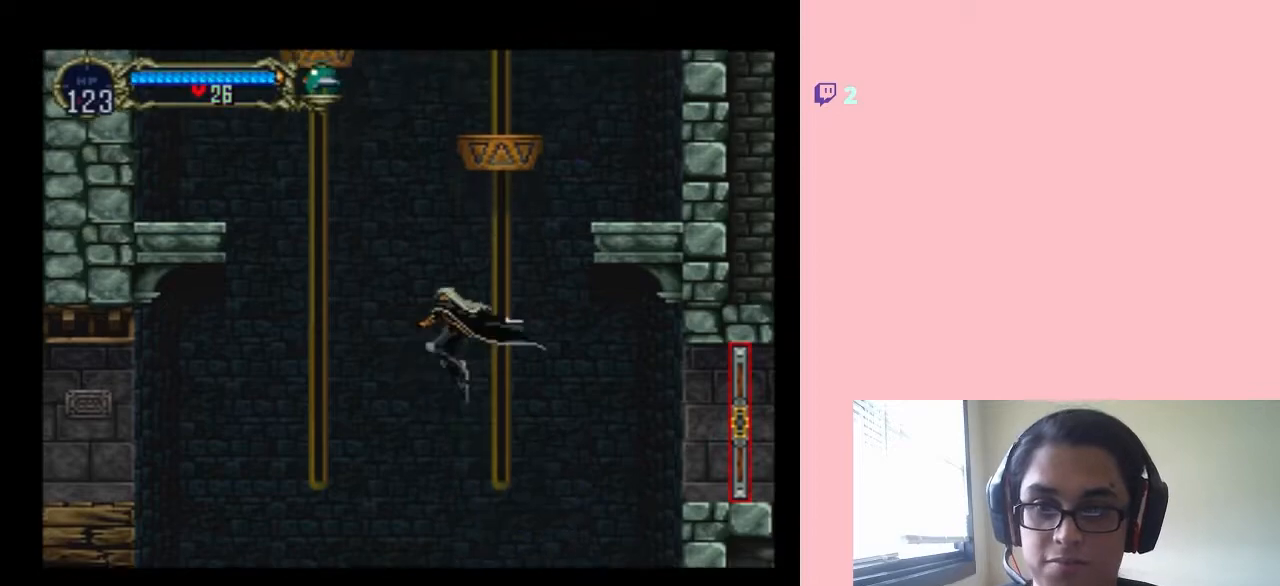
{"buttons": ["B", "DPAD_LEFT"], "left_stick": "center", "right_stick": "center", "events": [[17, "DPAD_RIGHT", "up"], [217, "DPAD_LEFT", "down"], [483, "B", "down"]]}
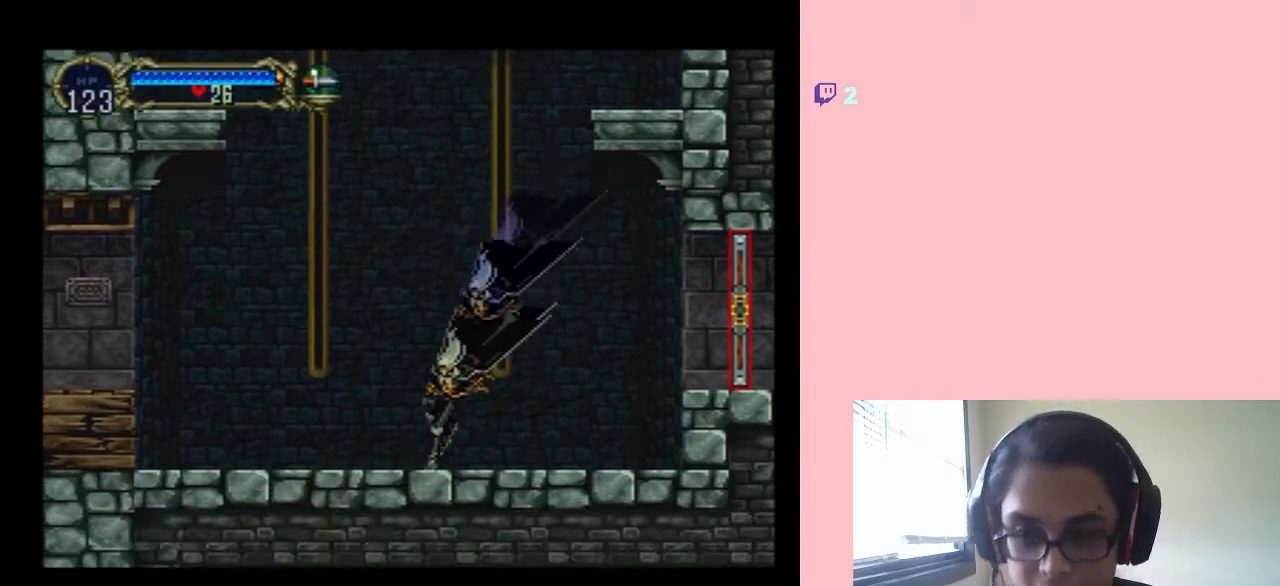
{"buttons": ["B"], "left_stick": "center", "right_stick": "center", "events": [[83, "DPAD_LEFT", "up"], [150, "Y", "down"], [450, "Y", "up"]]}
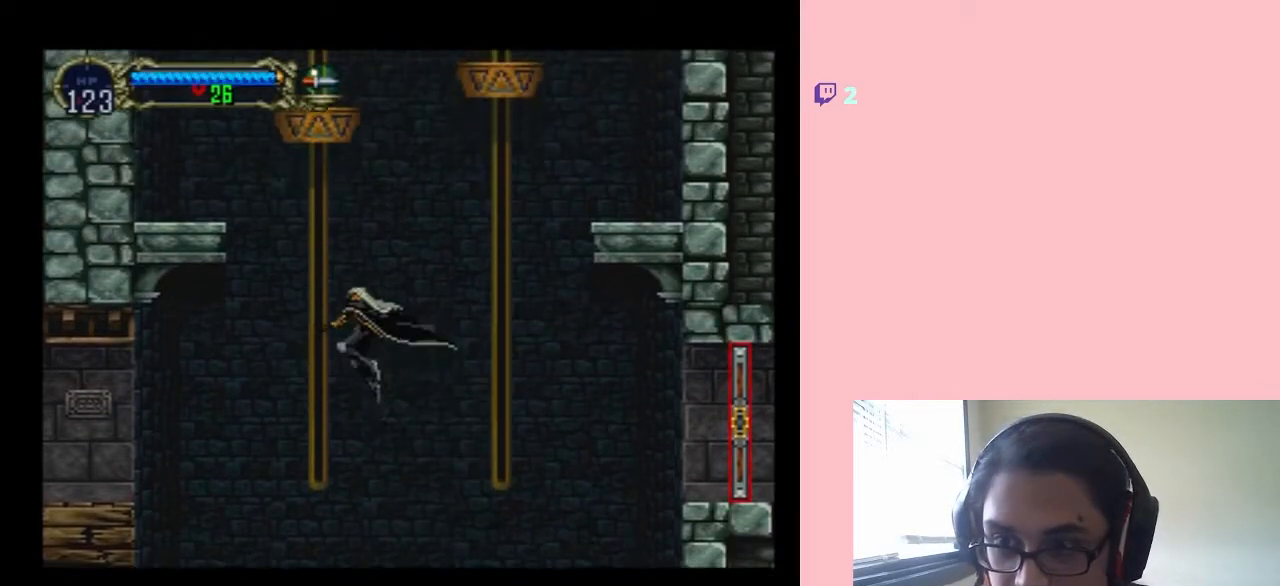
{"buttons": [], "left_stick": "center", "right_stick": "center", "events": [[150, "Y", "down"], [250, "Y", "up"], [300, "B", "up"]]}
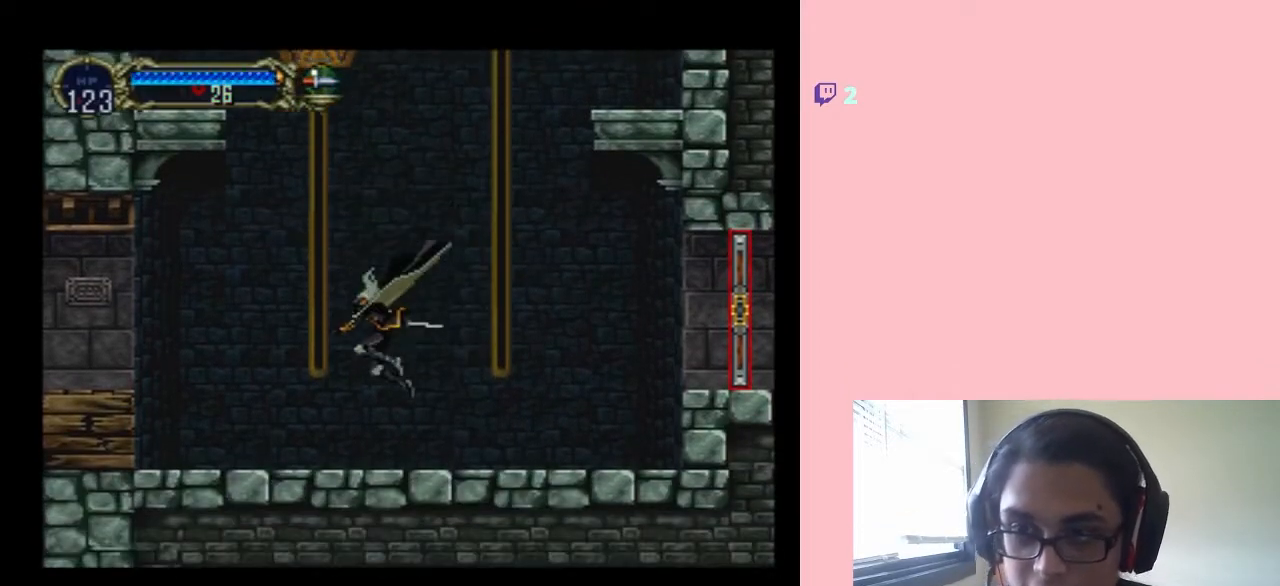
{"buttons": [], "left_stick": "center", "right_stick": "center", "events": [[200, "B", "down"], [267, "Y", "down"], [500, "B", "up"], [500, "Y", "up"]]}
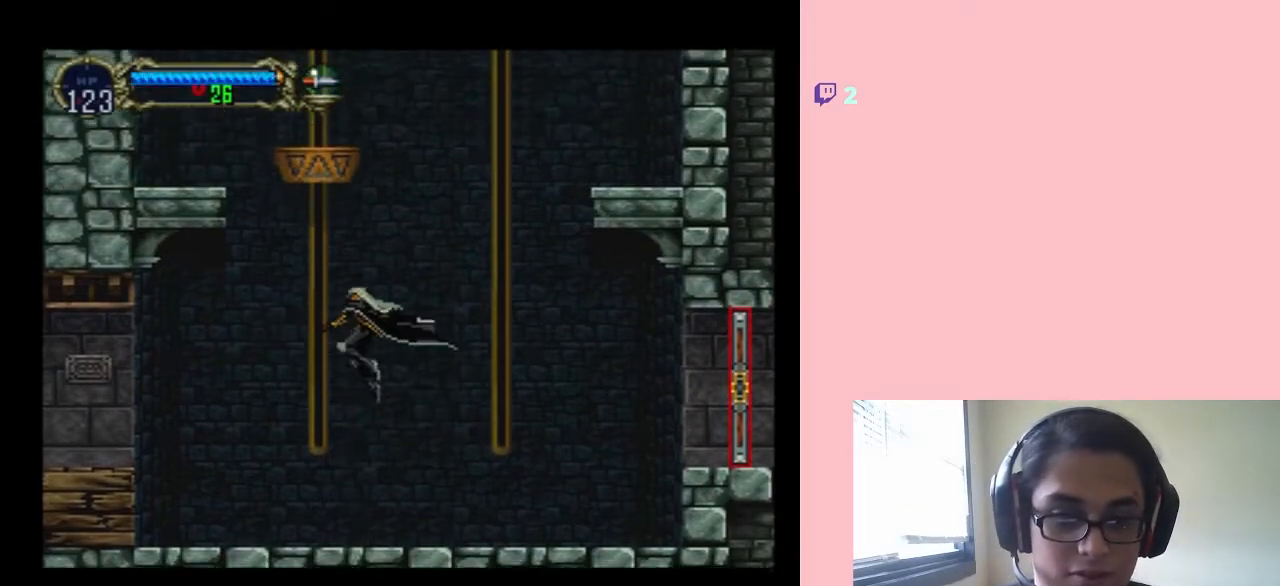
{"buttons": [], "left_stick": "center", "right_stick": "center", "events": [[250, "B", "down"], [267, "Y", "down"], [367, "Y", "up"], [433, "B", "up"]]}
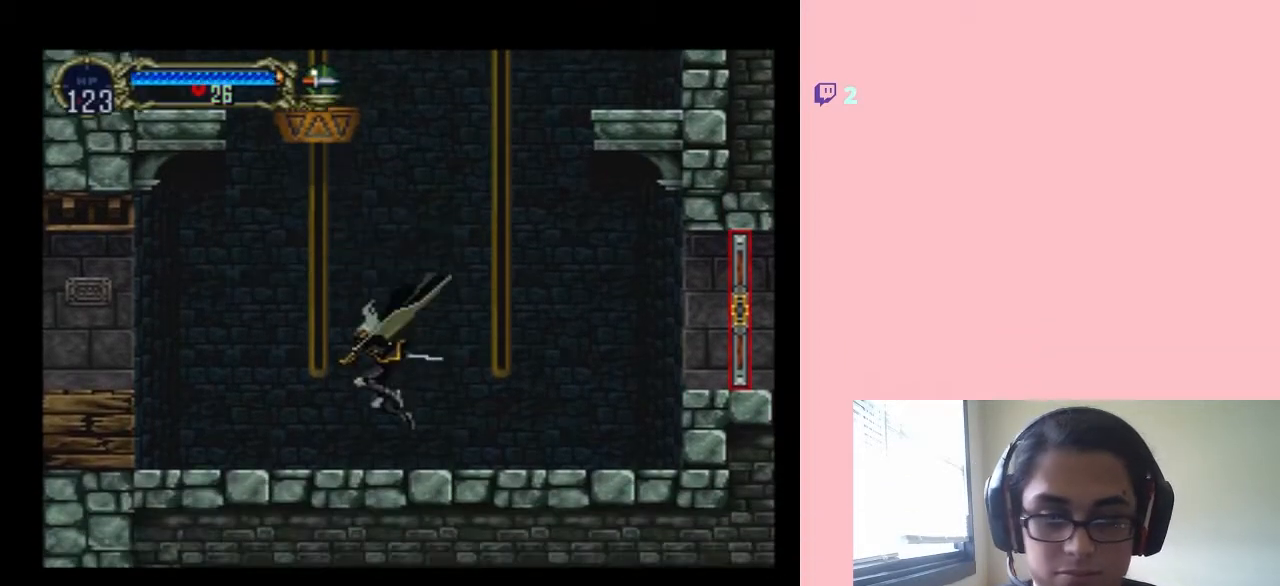
{"buttons": ["B"], "left_stick": "center", "right_stick": "center", "events": [[200, "B", "down"], [350, "Y", "down"], [500, "Y", "up"]]}
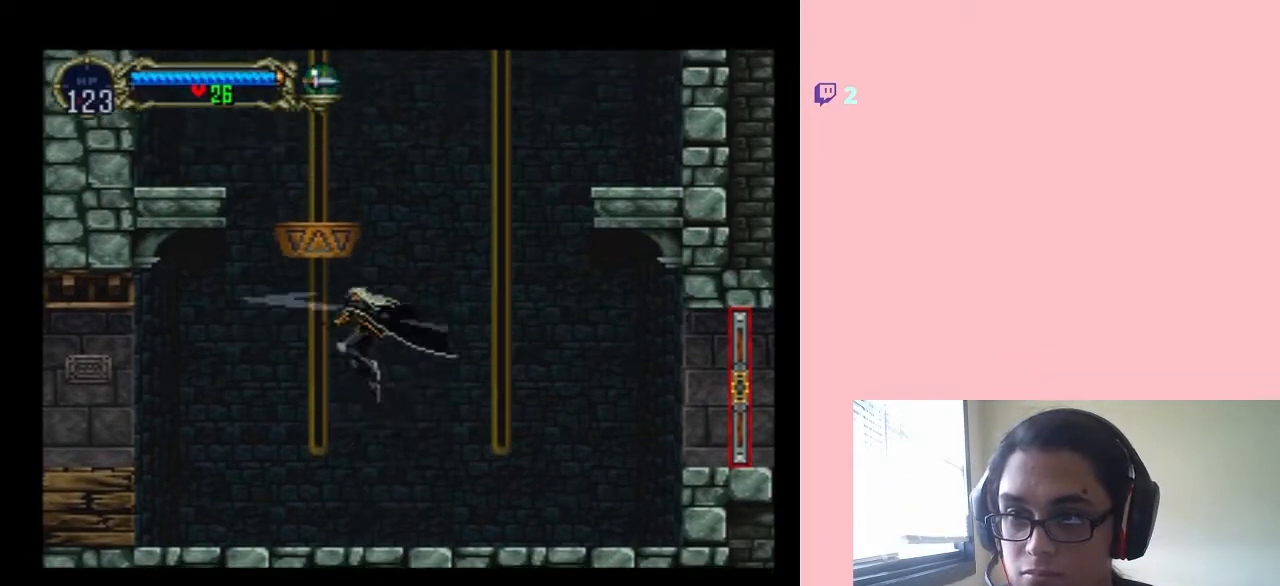
{"buttons": ["B", "Y"], "left_stick": "center", "right_stick": "center", "events": [[50, "B", "up"], [250, "B", "down"], [367, "Y", "down"]]}
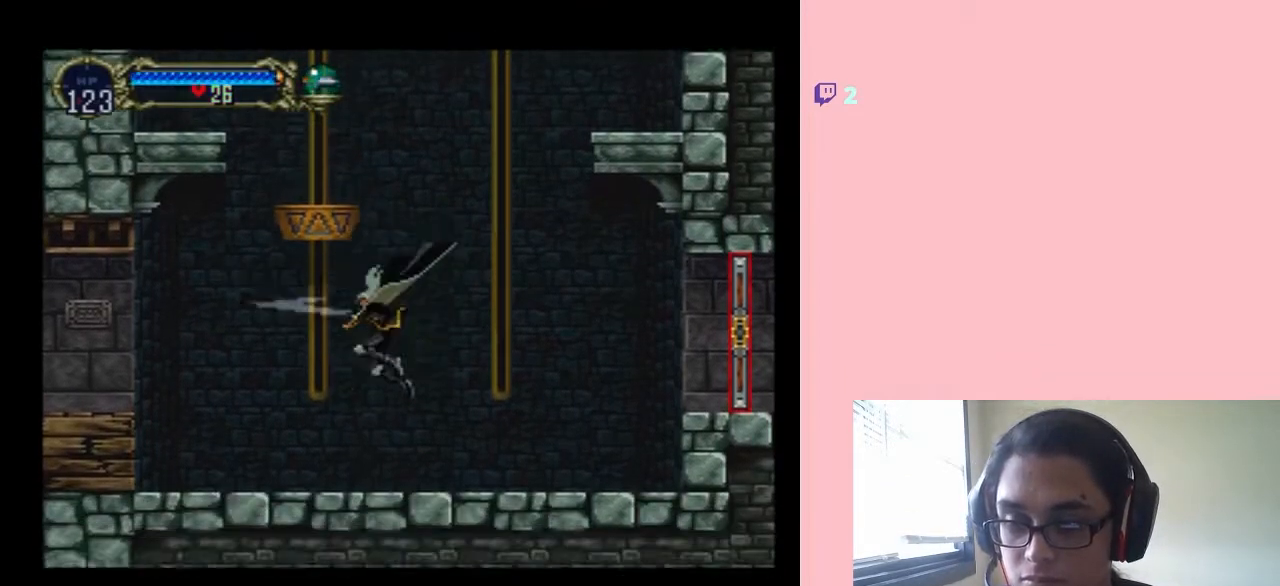
{"buttons": ["B", "Y"], "left_stick": "center", "right_stick": "center", "events": [[117, "B", "up"], [133, "Y", "up"], [233, "B", "down"], [383, "Y", "down"]]}
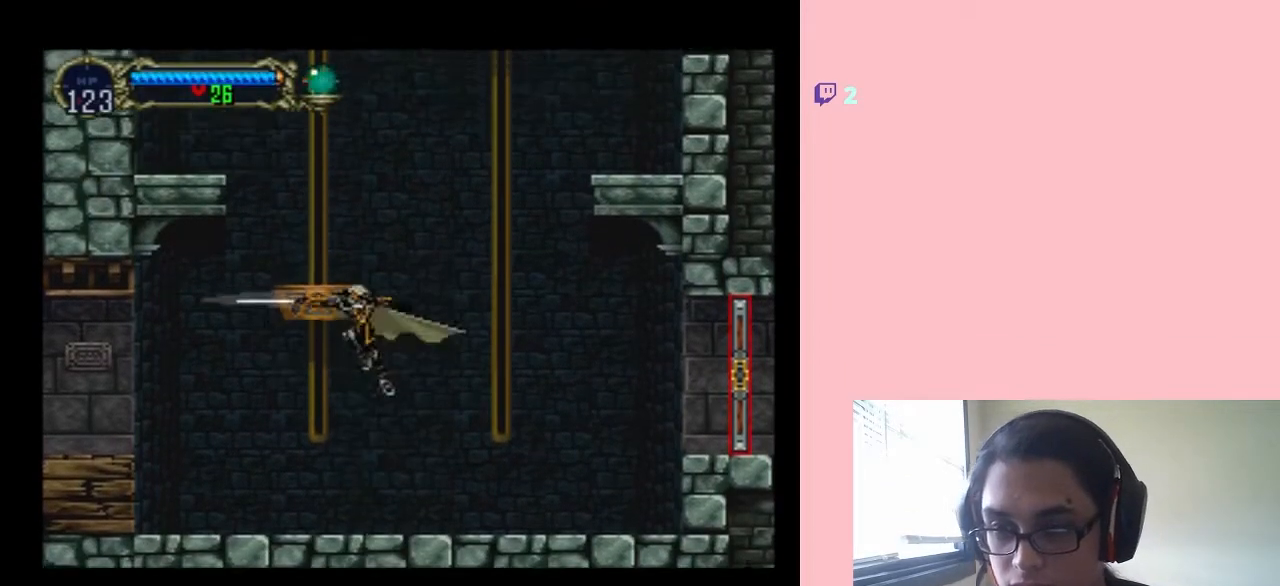
{"buttons": ["DPAD_LEFT"], "left_stick": "center", "right_stick": "center", "events": [[183, "Y", "up"], [333, "Y", "down"], [433, "Y", "up"], [450, "DPAD_LEFT", "down"], [483, "B", "up"]]}
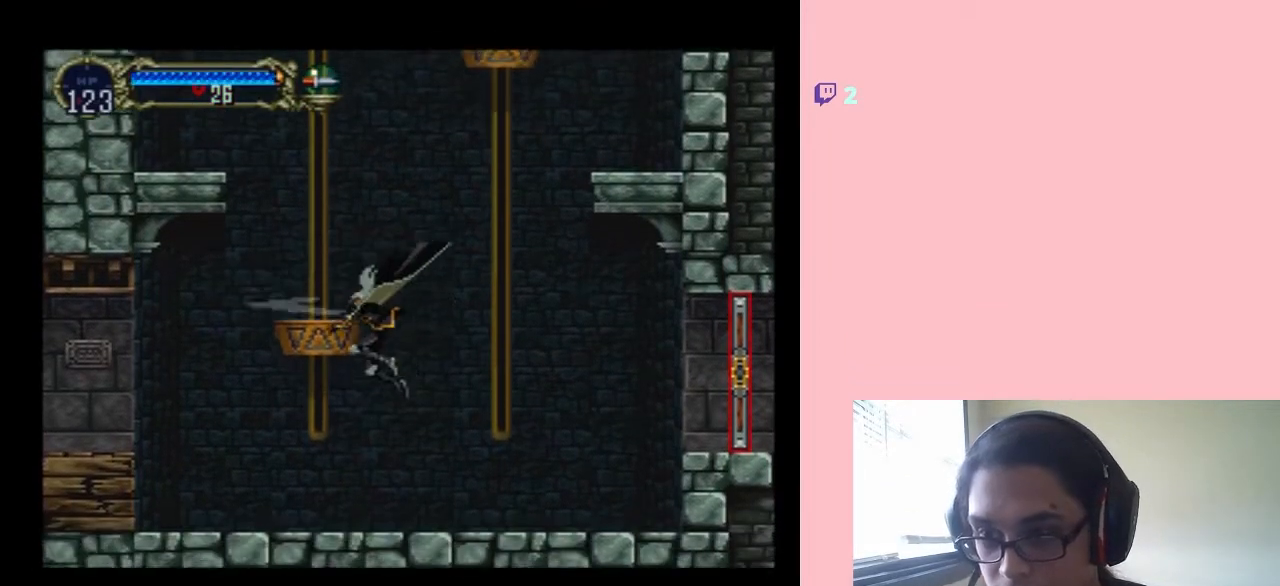
{"buttons": ["B", "Y"], "left_stick": "center", "right_stick": "center", "events": [[83, "DPAD_LEFT", "up"], [267, "B", "down"], [500, "Y", "down"]]}
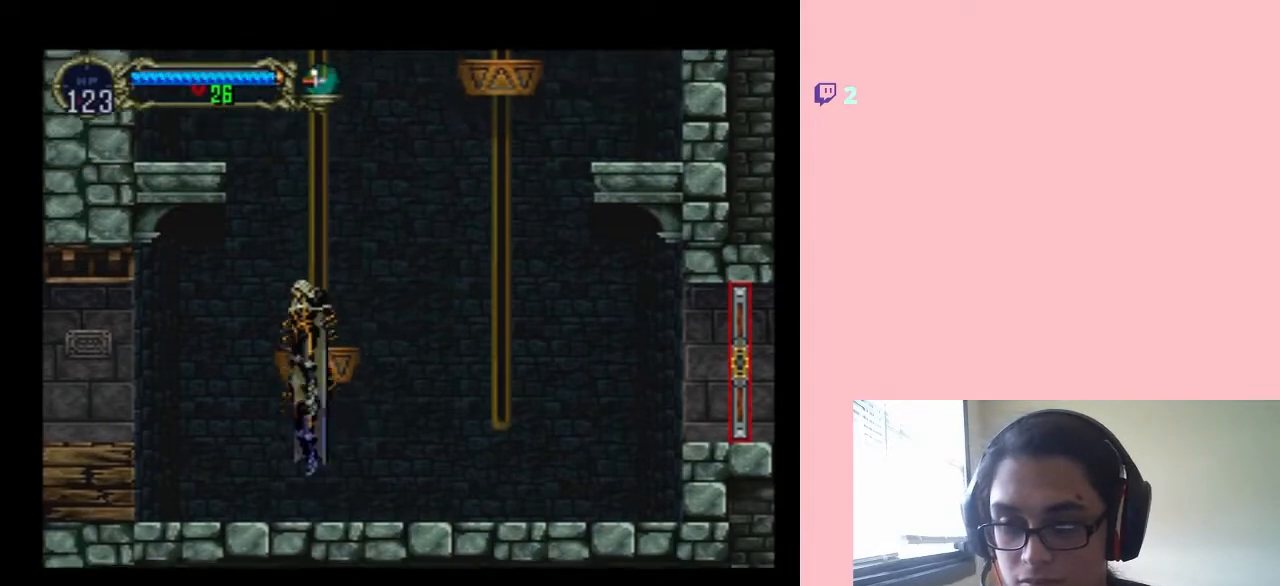
{"buttons": [], "left_stick": "center", "right_stick": "center", "events": [[217, "B", "up"], [217, "Y", "up"]]}
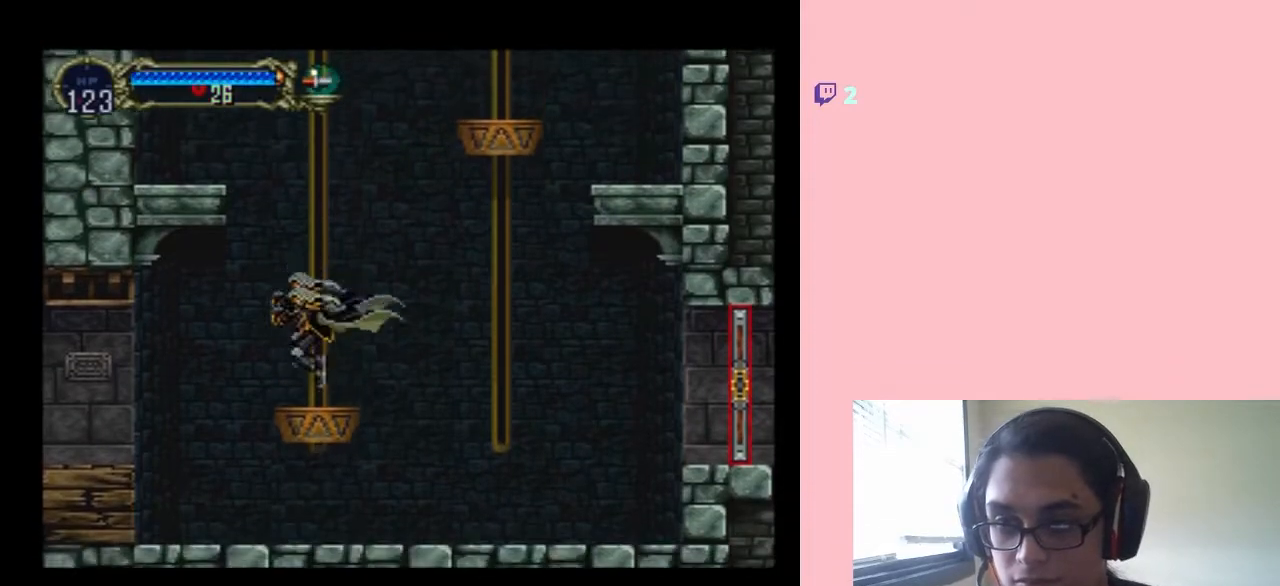
{"buttons": ["DPAD_DOWN"], "left_stick": "center", "right_stick": "center", "events": [[50, "DPAD_DOWN", "down"], [117, "B", "down"], [233, "B", "up"]]}
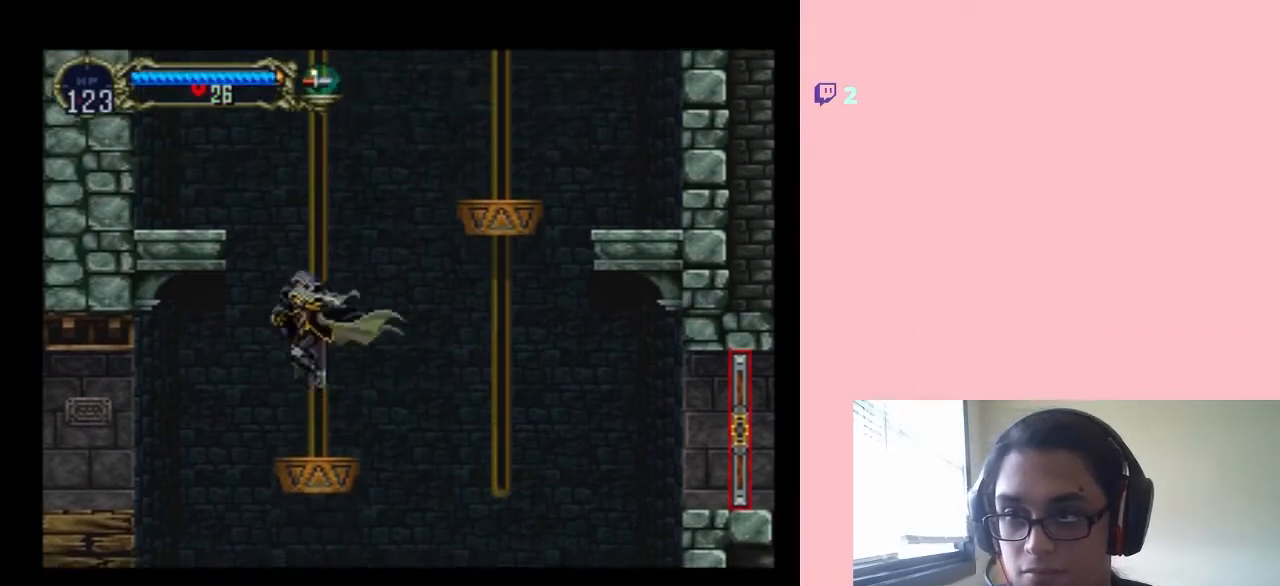
{"buttons": ["B", "DPAD_DOWN"], "left_stick": "center", "right_stick": "center", "events": [[33, "B", "down"], [150, "B", "up"], [300, "B", "down"], [400, "B", "up"], [450, "B", "down"]]}
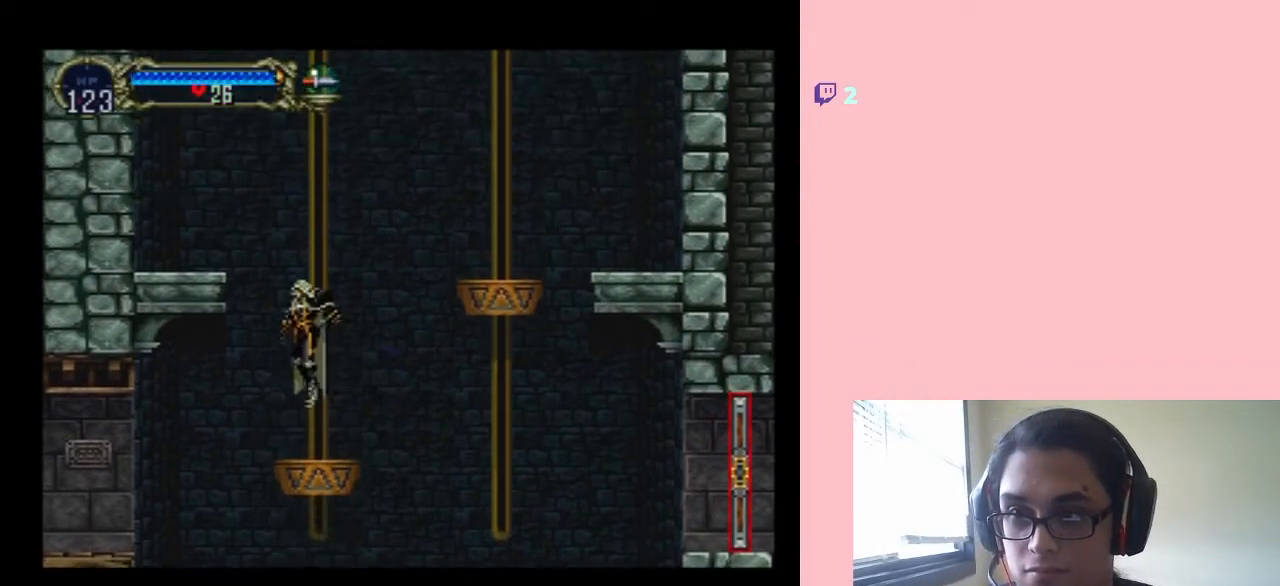
{"buttons": ["B", "DPAD_DOWN"], "left_stick": "center", "right_stick": "center", "events": [[50, "B", "up"], [133, "B", "down"], [233, "B", "up"], [467, "B", "down"]]}